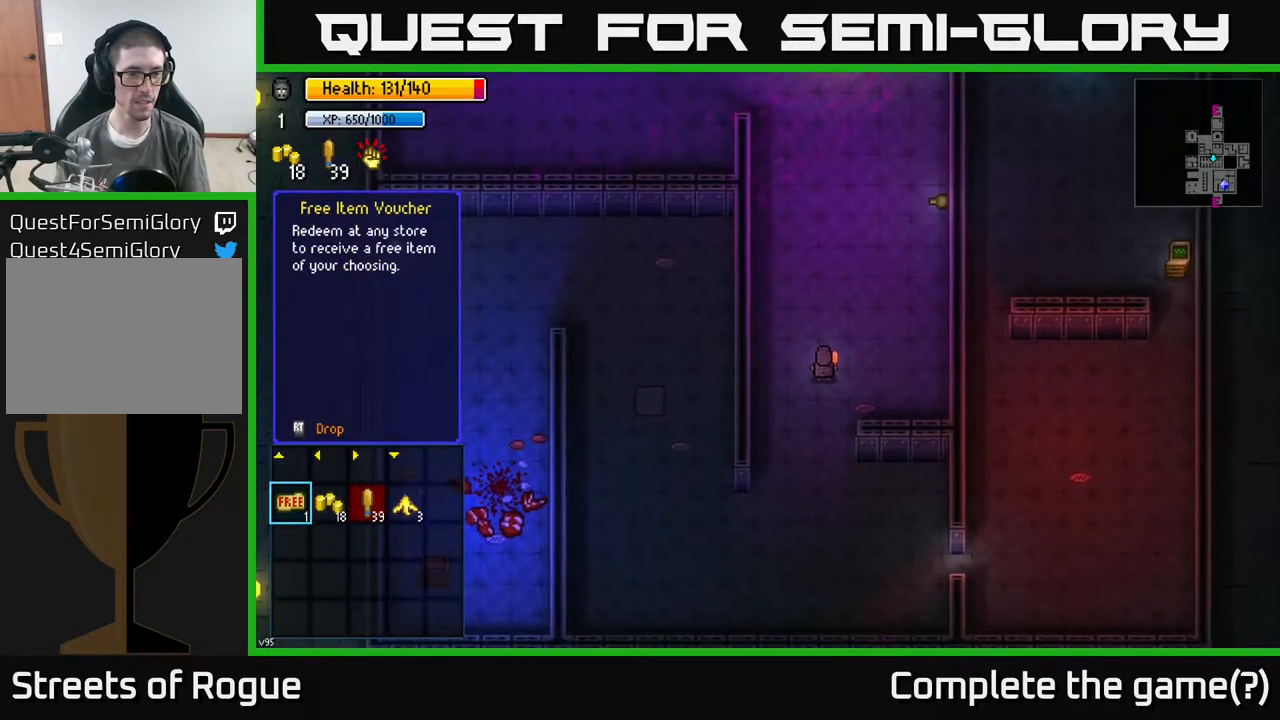
Gameplay with a controller (Xbox layout); each line is a JSON object with the inputs held at the frame after it. "events" lists button and stick changes between this image and that frame as [ms after this image, input, new state], when the widget could be followed in between.
{"buttons": [], "left_stick": "center", "right_stick": "center", "events": [[167, "left_stick", "right"], [300, "left_stick", "center"], [383, "left_stick", "right"], [500, "left_stick", "center"]]}
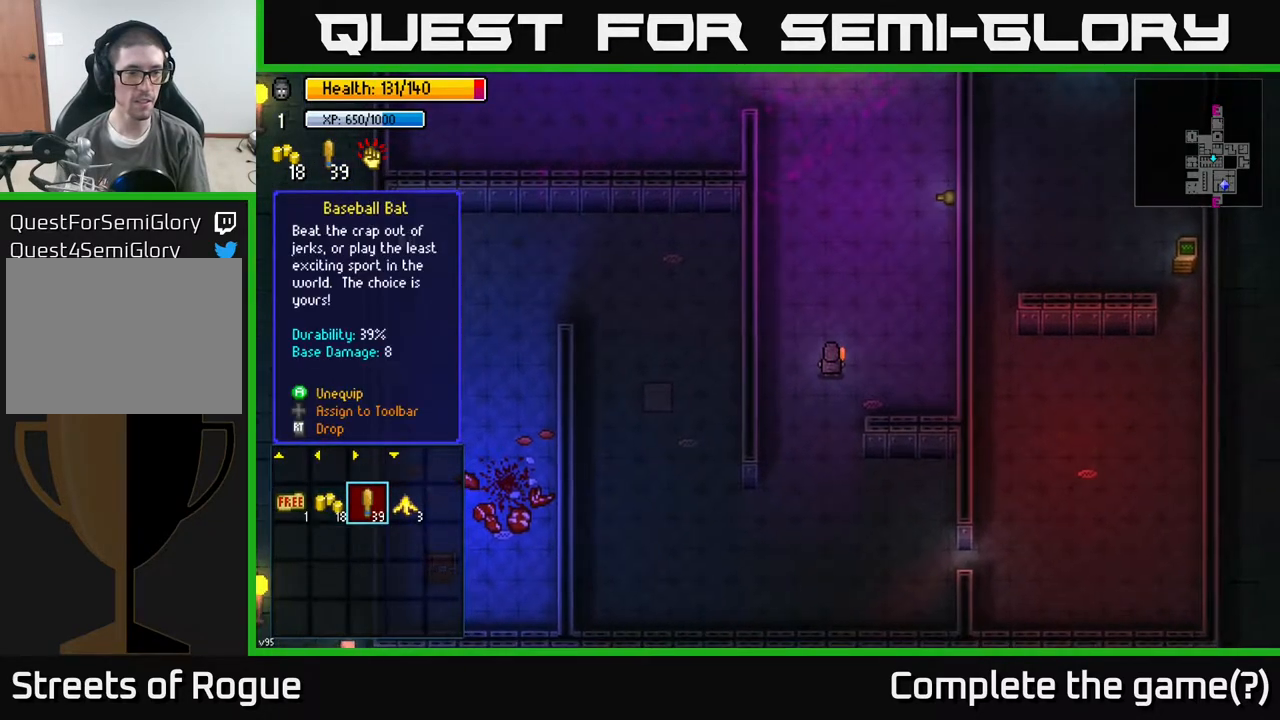
{"buttons": ["DPAD_UP"], "left_stick": "center", "right_stick": "center", "events": [[83, "left_stick", "right"], [267, "left_stick", "center"], [467, "DPAD_UP", "down"]]}
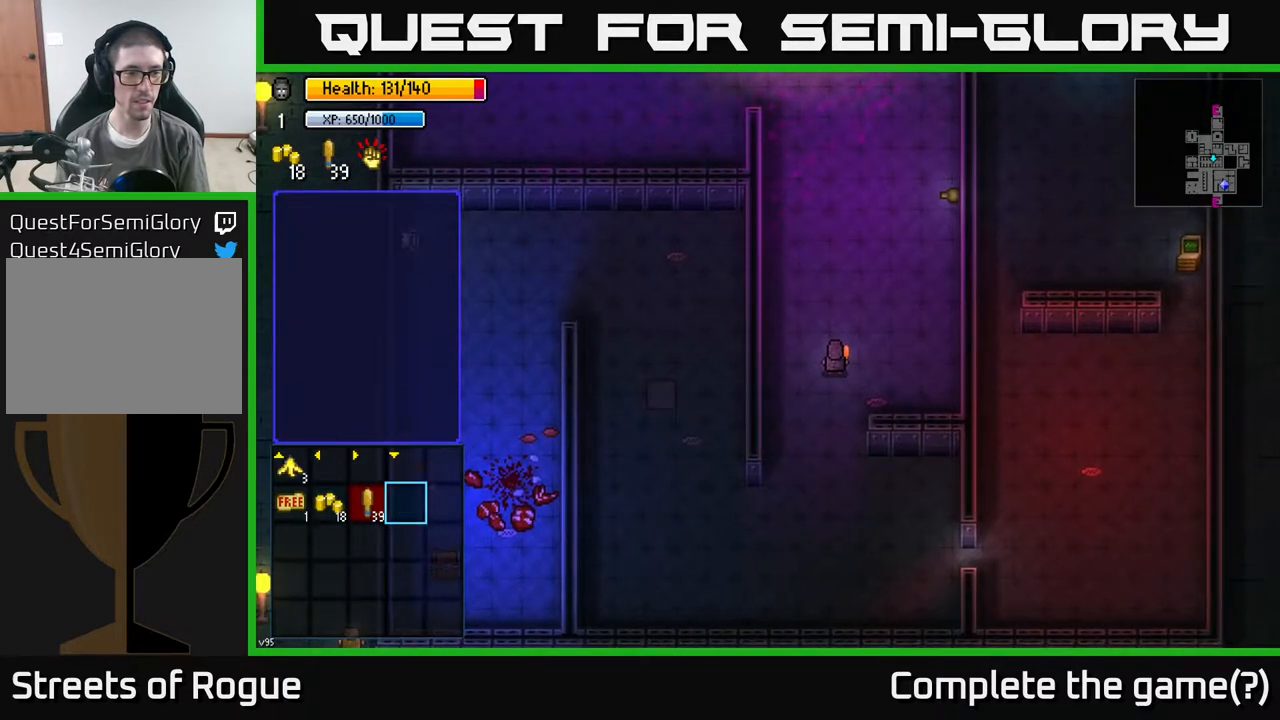
{"buttons": [], "left_stick": "center", "right_stick": "center", "events": [[83, "DPAD_UP", "up"]]}
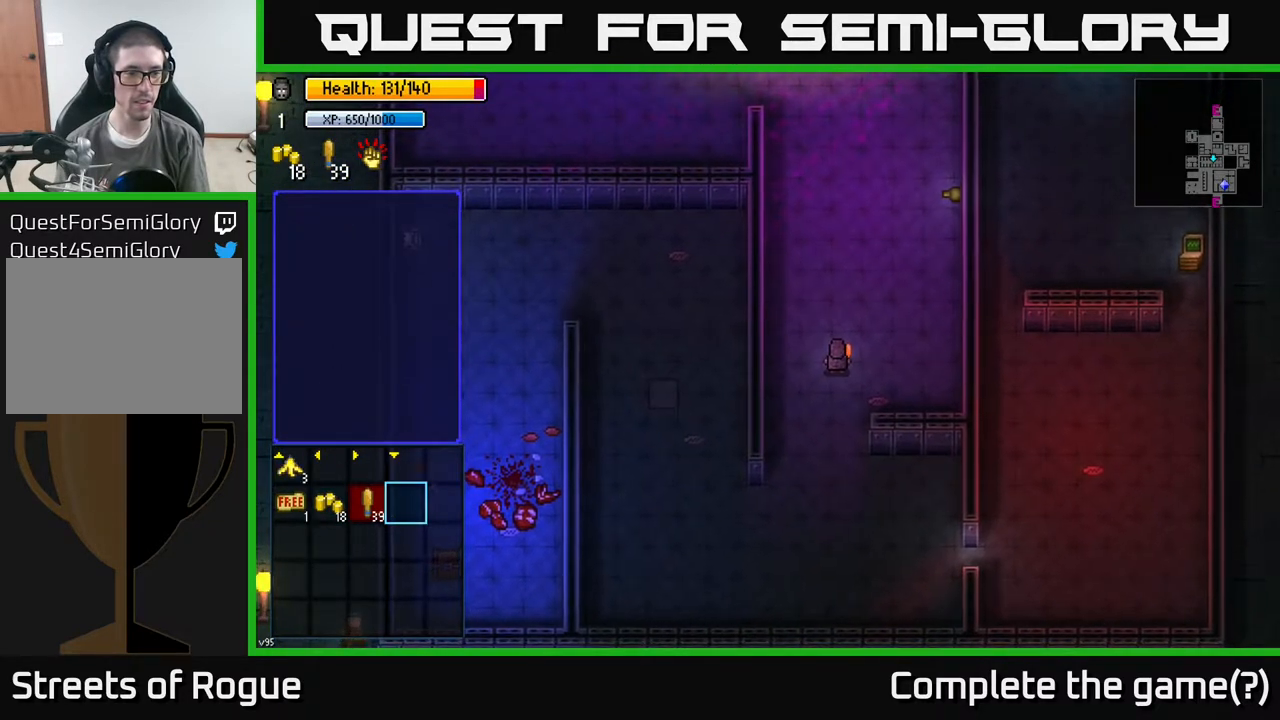
{"buttons": [], "left_stick": "left", "right_stick": "center", "events": [[367, "left_stick", "left"]]}
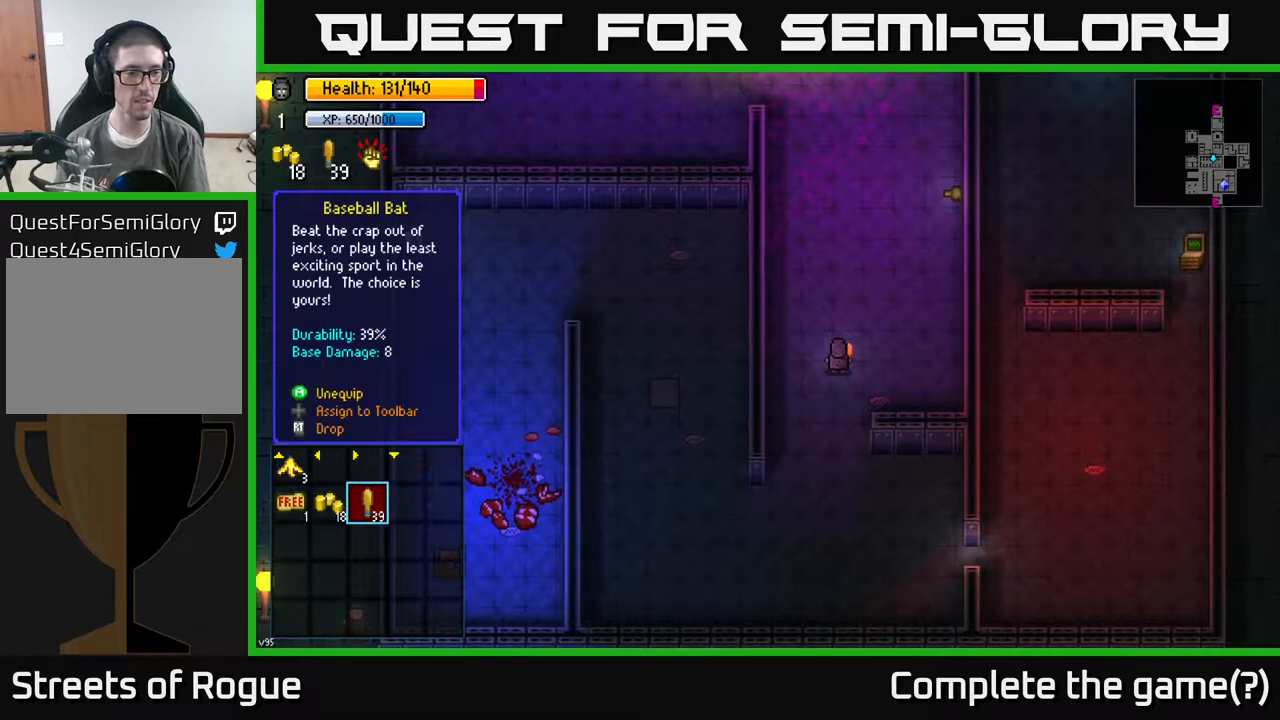
{"buttons": [], "left_stick": "center", "right_stick": "center", "events": [[50, "left_stick", "center"], [250, "DPAD_LEFT", "down"], [367, "DPAD_LEFT", "up"]]}
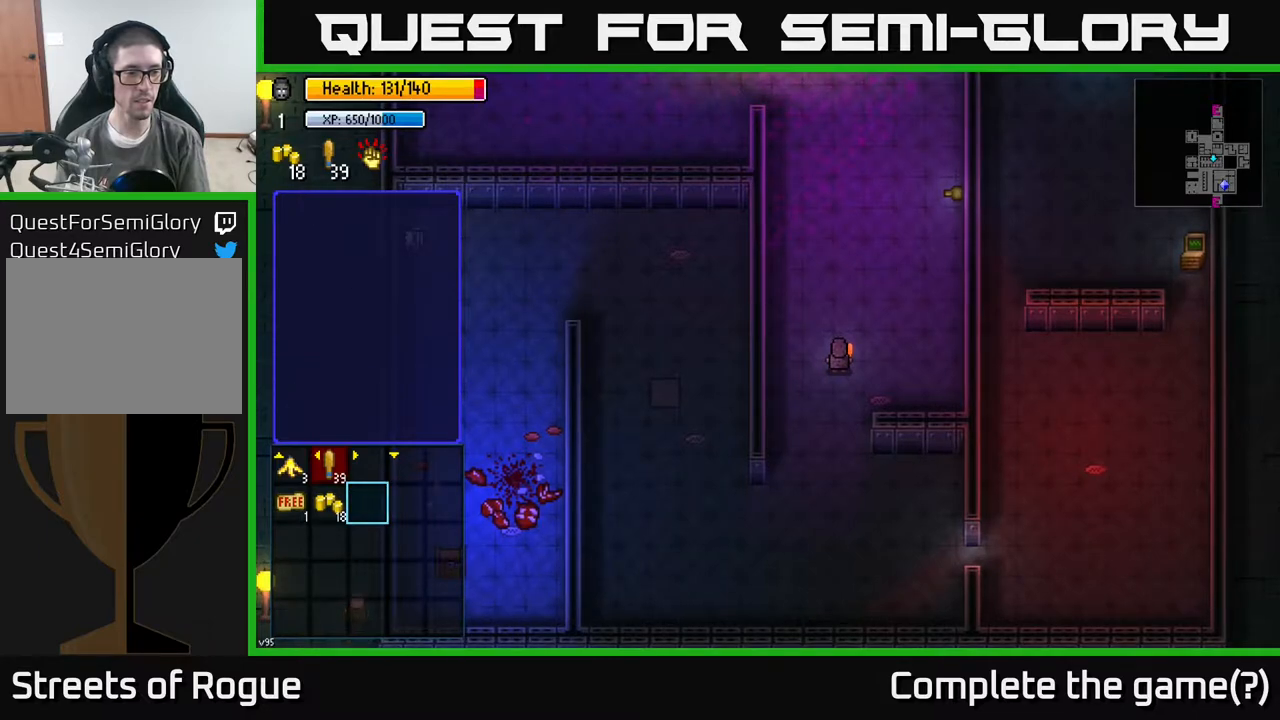
{"buttons": [], "left_stick": "center", "right_stick": "center", "events": [[200, "SELECT", "down"], [317, "SELECT", "up"]]}
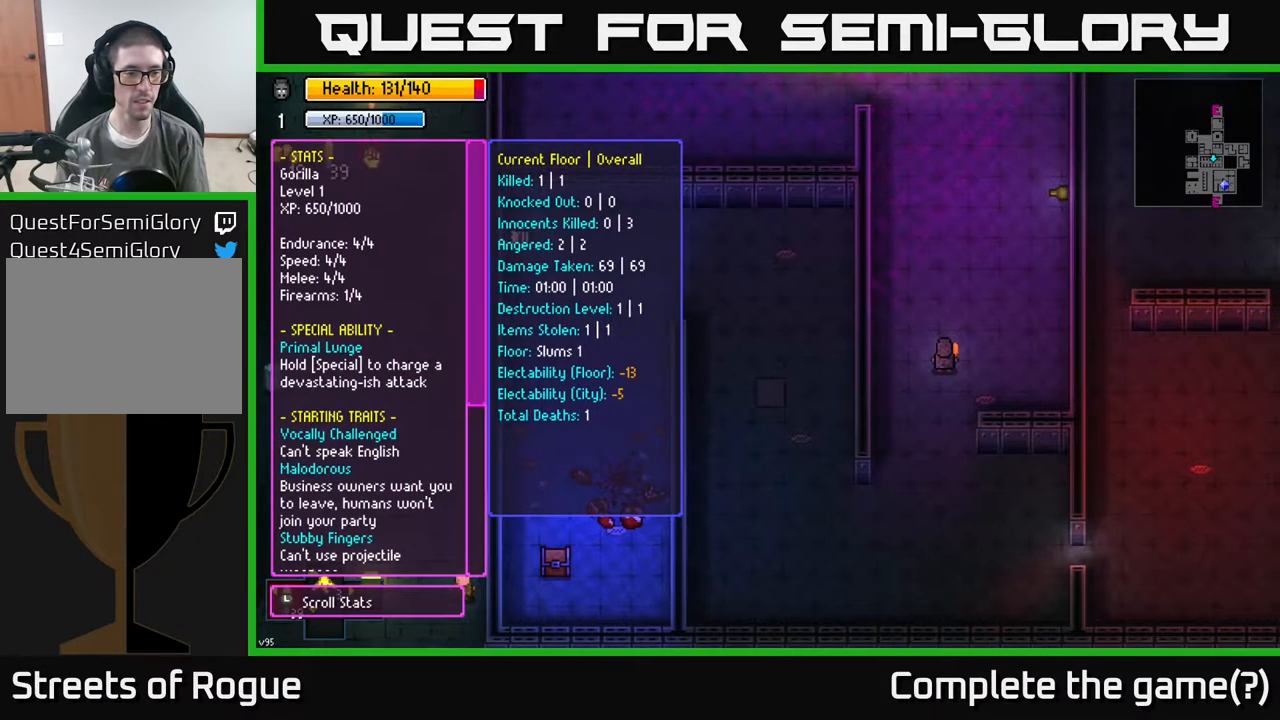
{"buttons": [], "left_stick": "center", "right_stick": "center", "events": []}
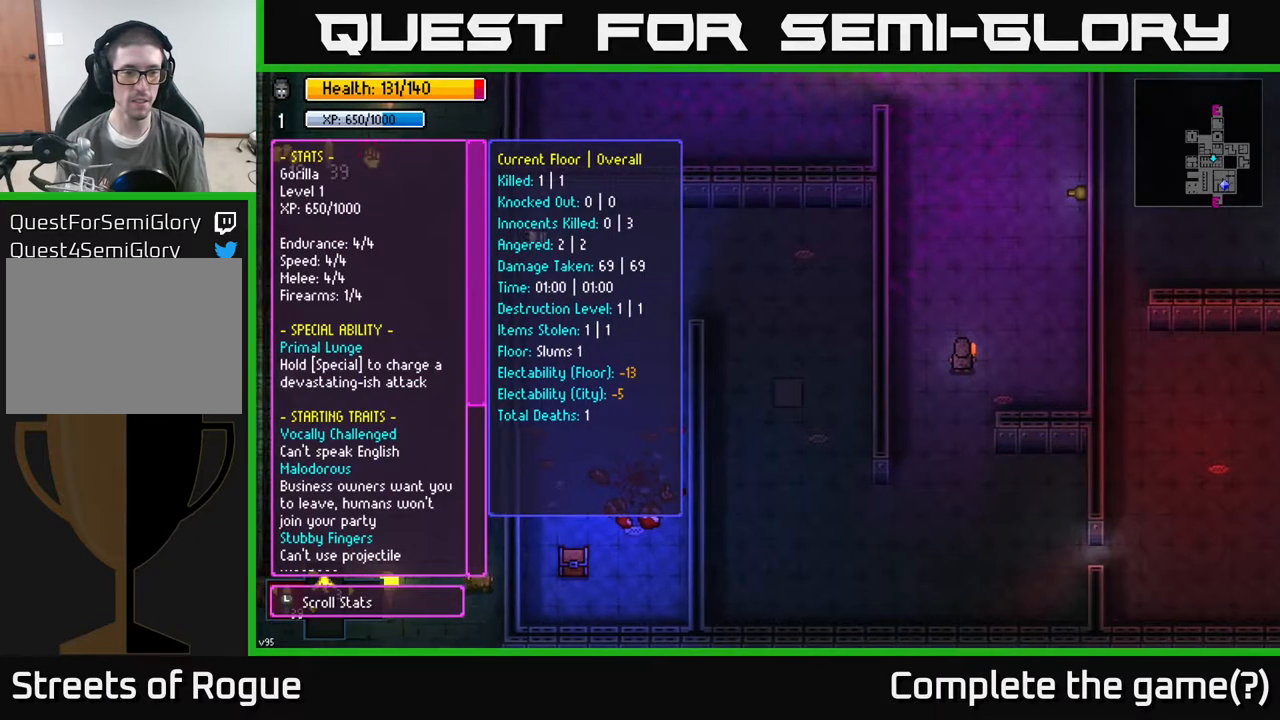
{"buttons": [], "left_stick": "center", "right_stick": "center", "events": [[33, "B", "down"], [183, "B", "up"]]}
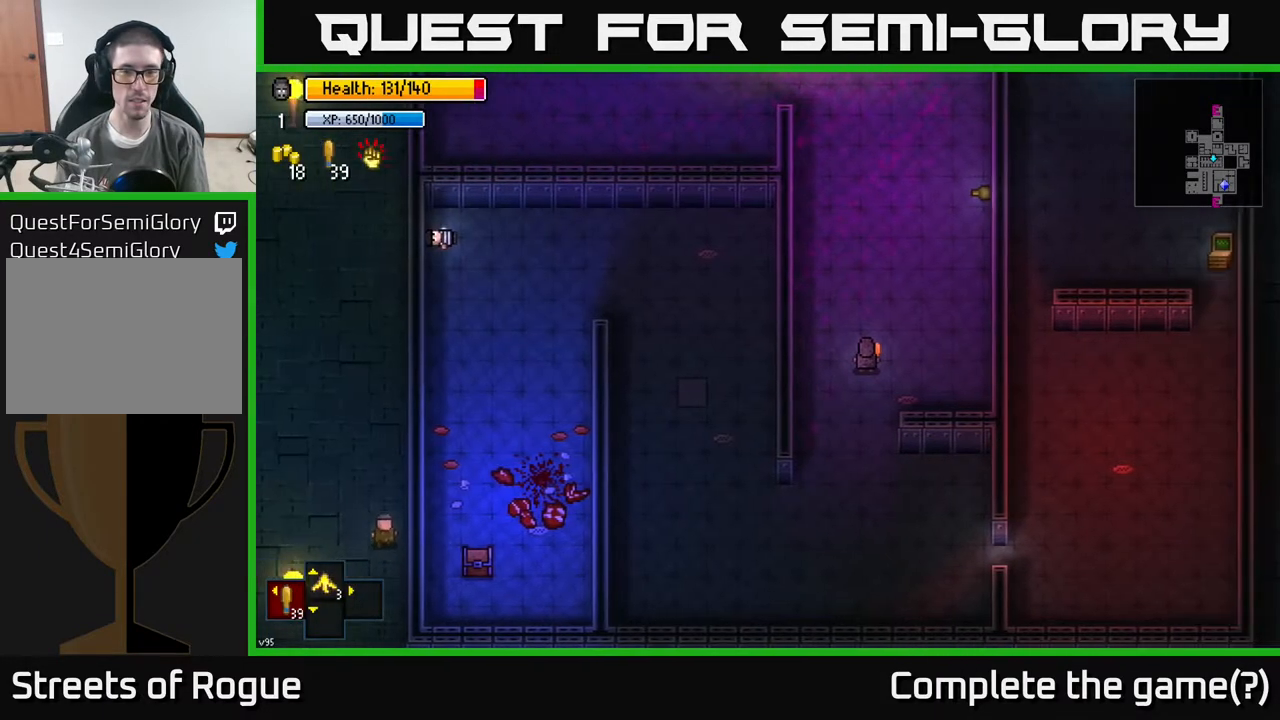
{"buttons": [], "left_stick": "center", "right_stick": "center", "events": []}
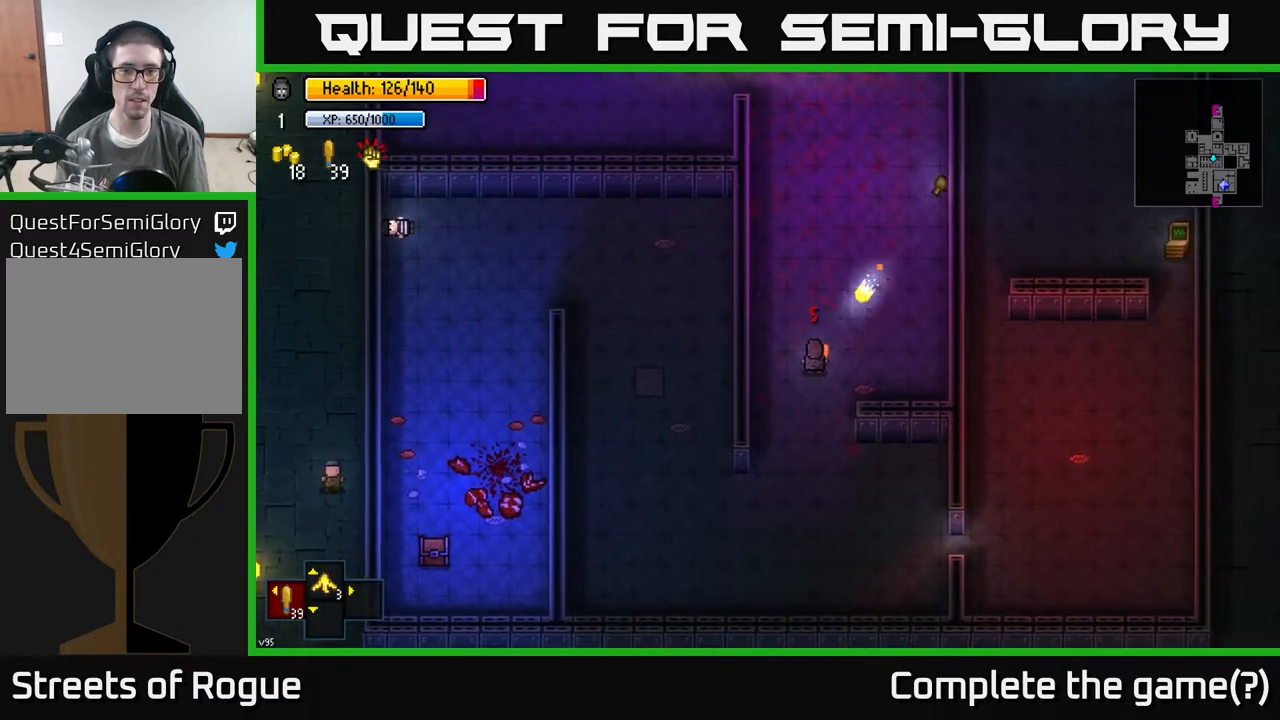
{"buttons": [], "left_stick": "down", "right_stick": "up-right", "events": [[200, "left_stick", "down-right"], [283, "left_stick", "down"], [450, "right_stick", "up-right"]]}
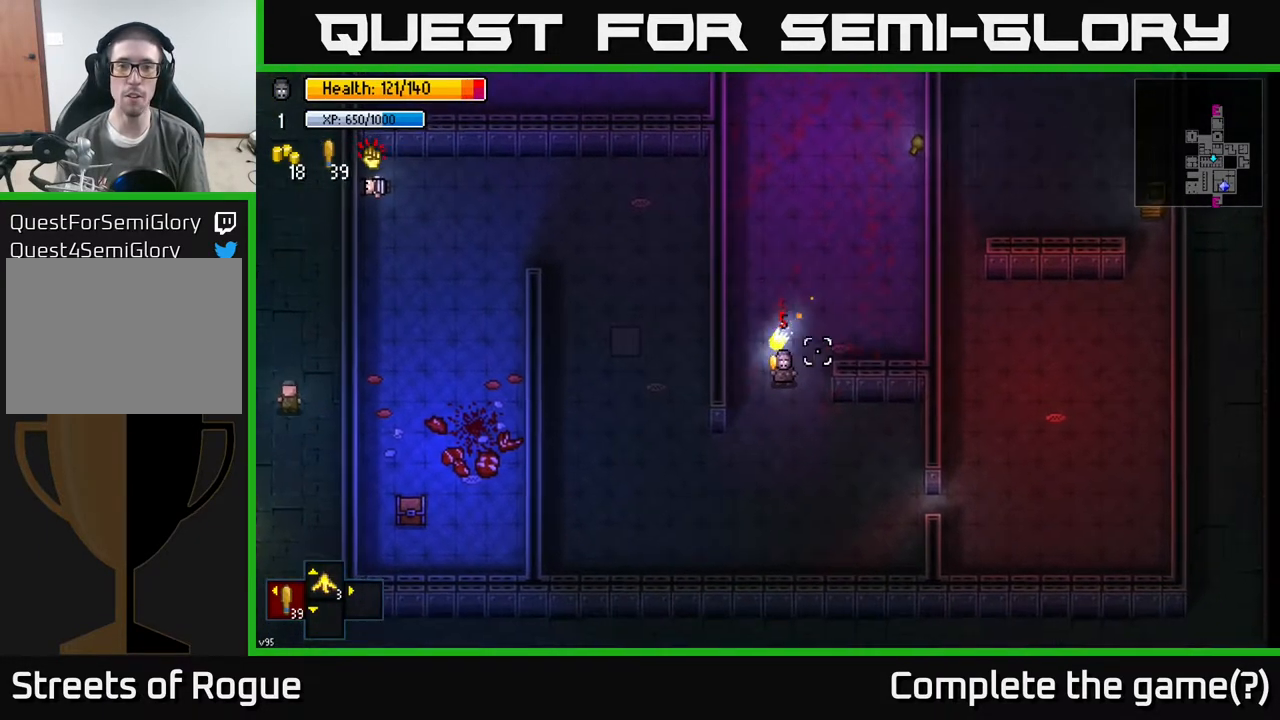
{"buttons": [], "left_stick": "right", "right_stick": "up-right", "events": [[100, "left_stick", "down-right"], [283, "left_stick", "right"]]}
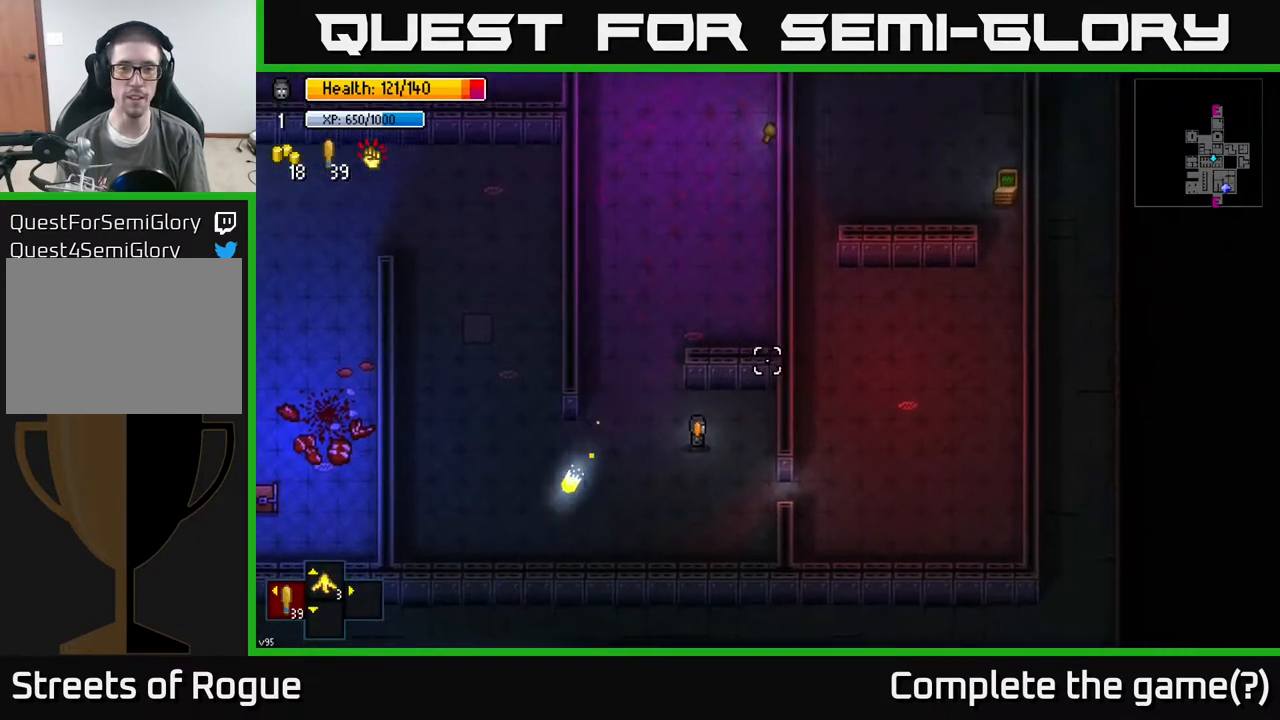
{"buttons": [], "left_stick": "center", "right_stick": "left", "events": [[100, "right_stick", "up-left"], [133, "left_stick", "up-right"], [150, "right_stick", "left"], [300, "left_stick", "center"]]}
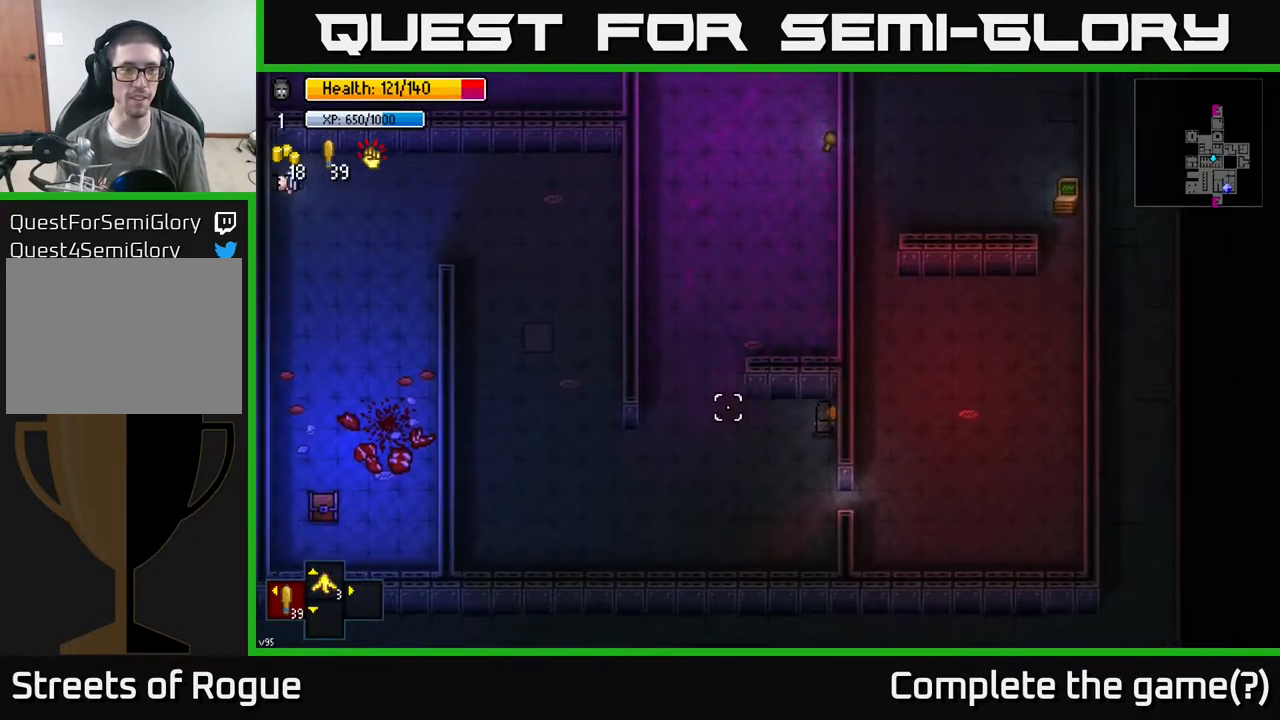
{"buttons": [], "left_stick": "center", "right_stick": "left", "events": []}
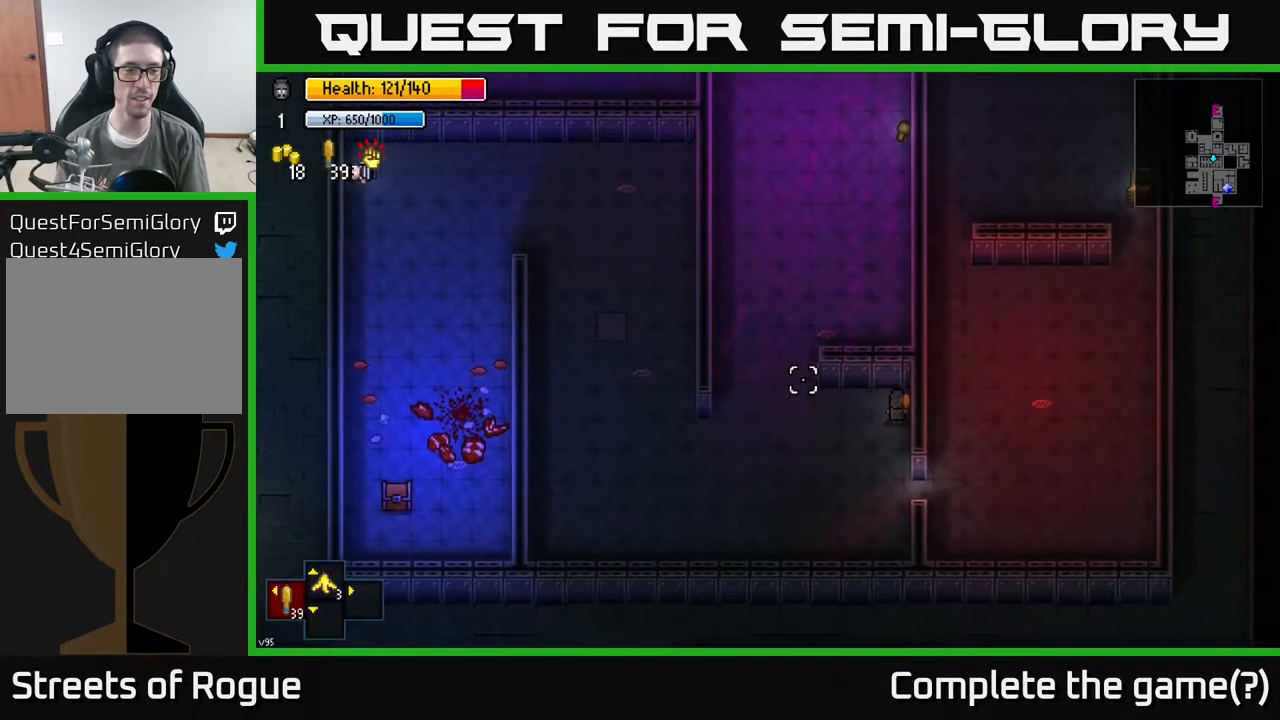
{"buttons": [], "left_stick": "center", "right_stick": "left", "events": []}
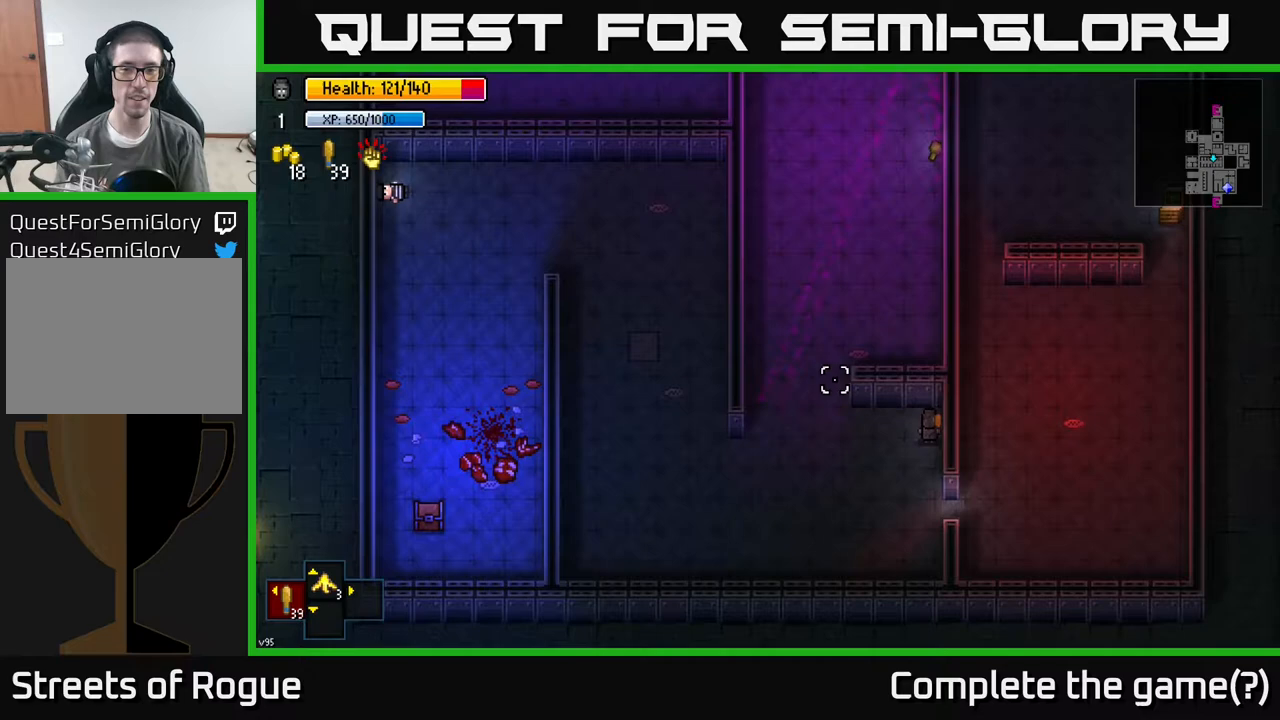
{"buttons": [], "left_stick": "down", "right_stick": "center", "events": [[17, "DPAD_LEFT", "down"], [67, "DPAD_LEFT", "up"], [400, "left_stick", "down"], [467, "right_stick", "center"]]}
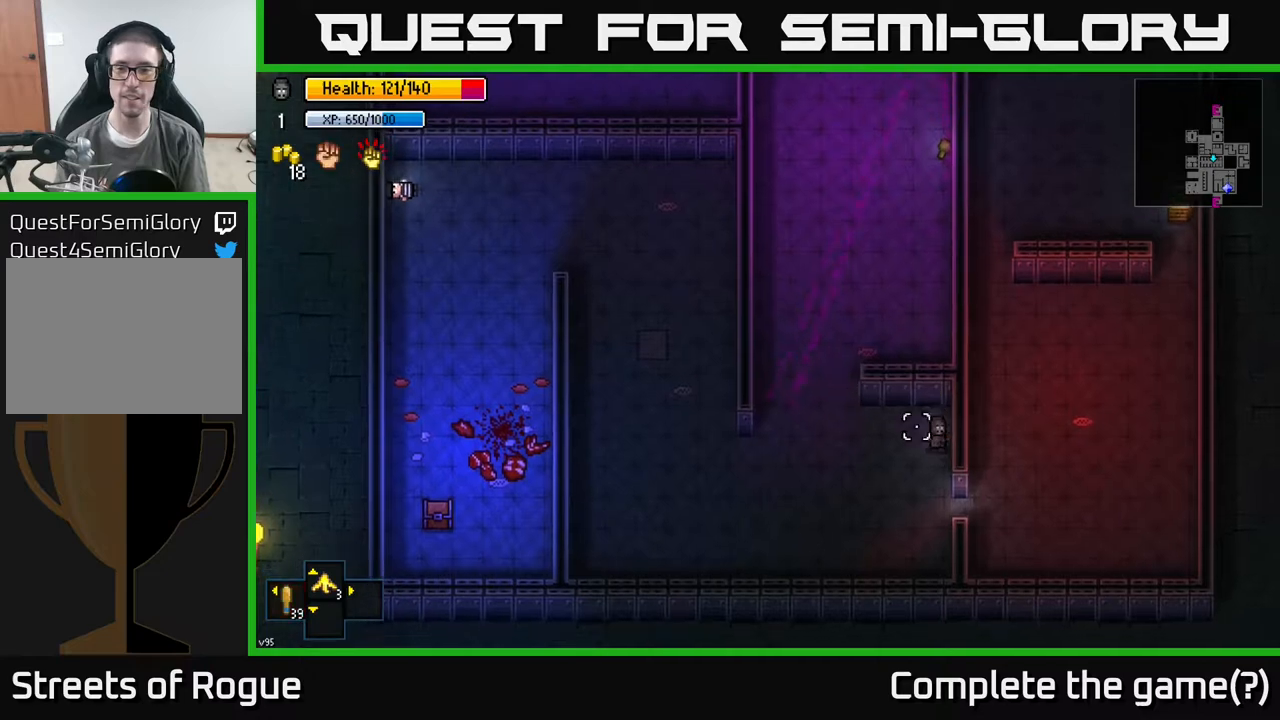
{"buttons": [], "left_stick": "up-right", "right_stick": "up-right", "events": [[183, "right_stick", "right"], [250, "right_stick", "up-right"], [333, "left_stick", "right"], [500, "left_stick", "up-right"]]}
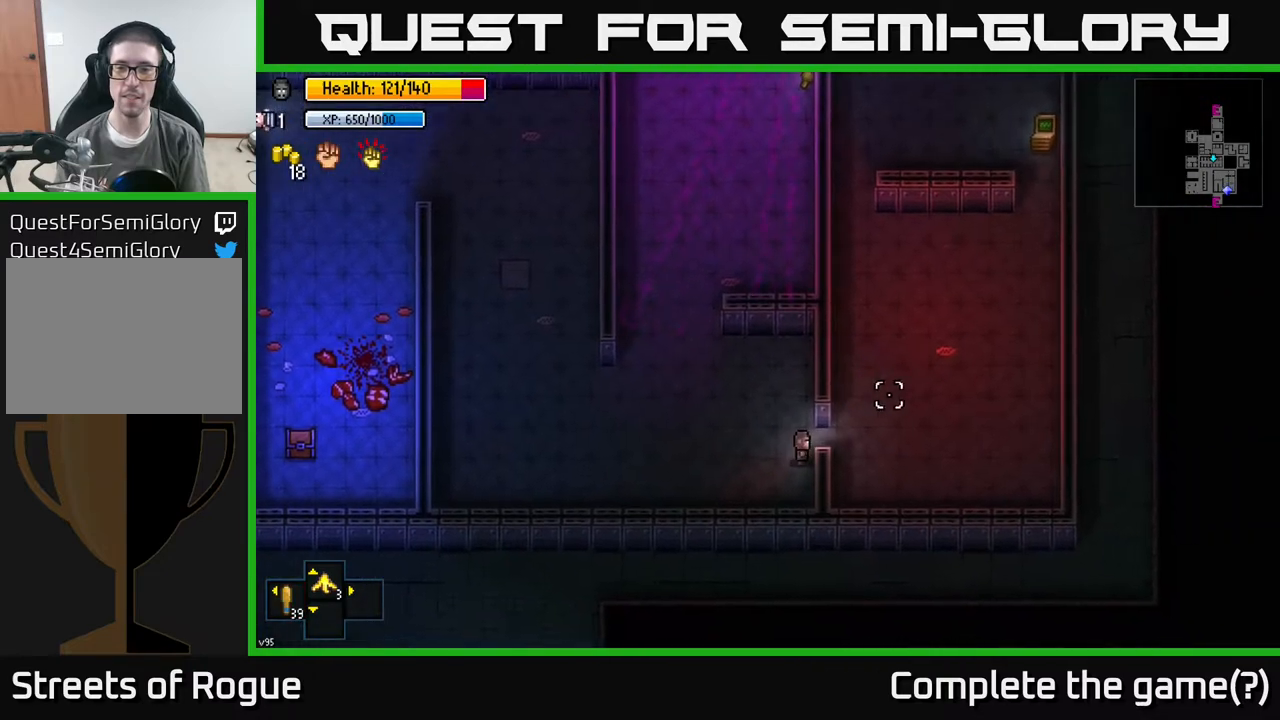
{"buttons": [], "left_stick": "up", "right_stick": "up-right", "events": [[500, "left_stick", "up"]]}
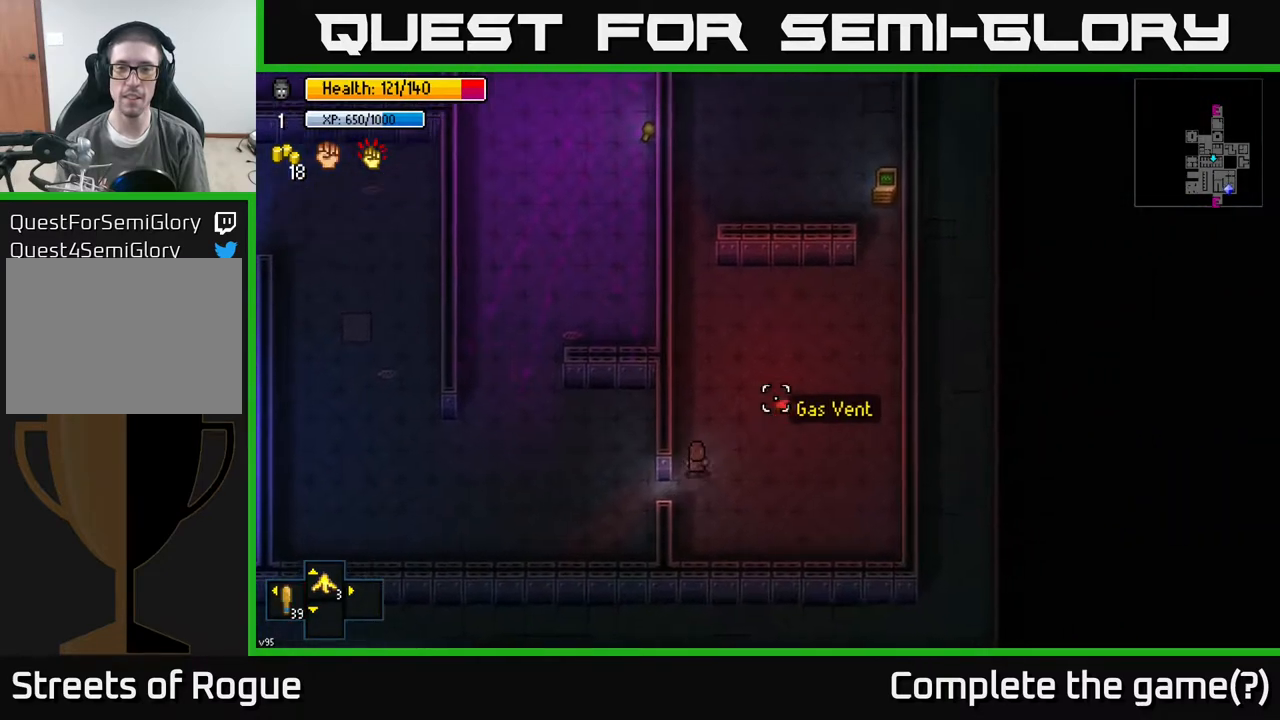
{"buttons": [], "left_stick": "up", "right_stick": "up-right", "events": [[117, "left_stick", "up-left"], [217, "left_stick", "up"]]}
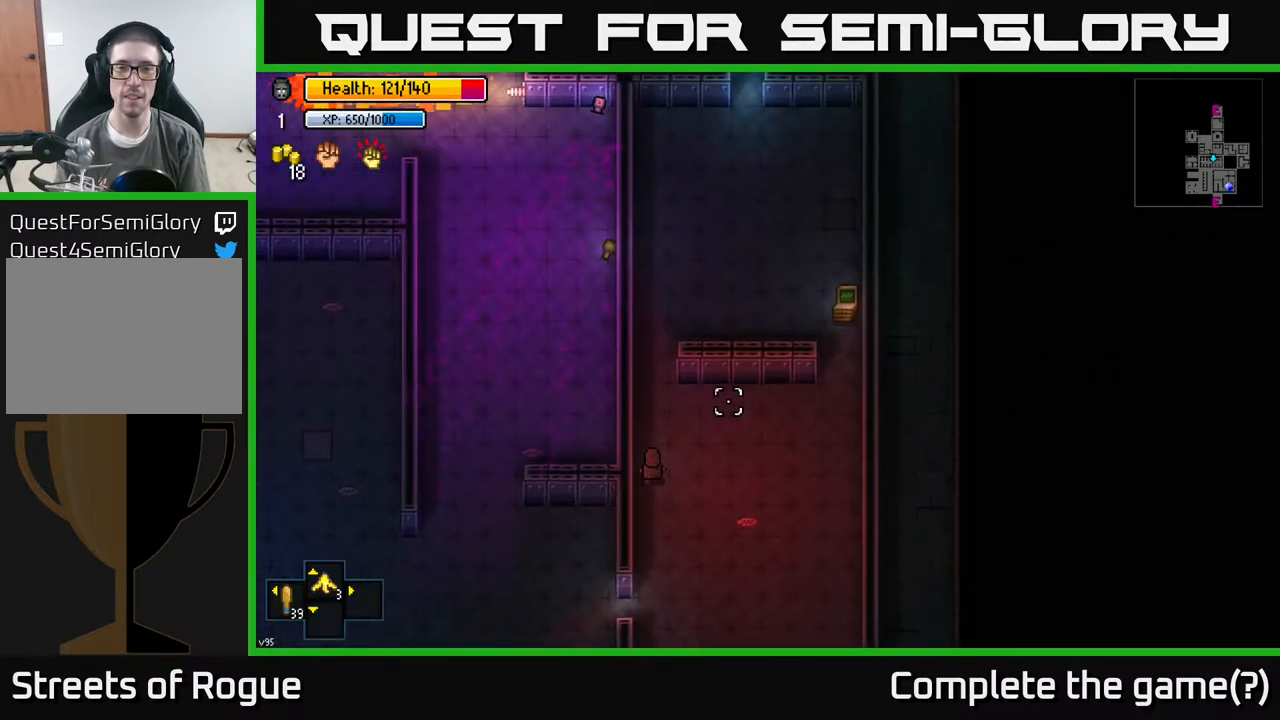
{"buttons": [], "left_stick": "up", "right_stick": "up-right", "events": []}
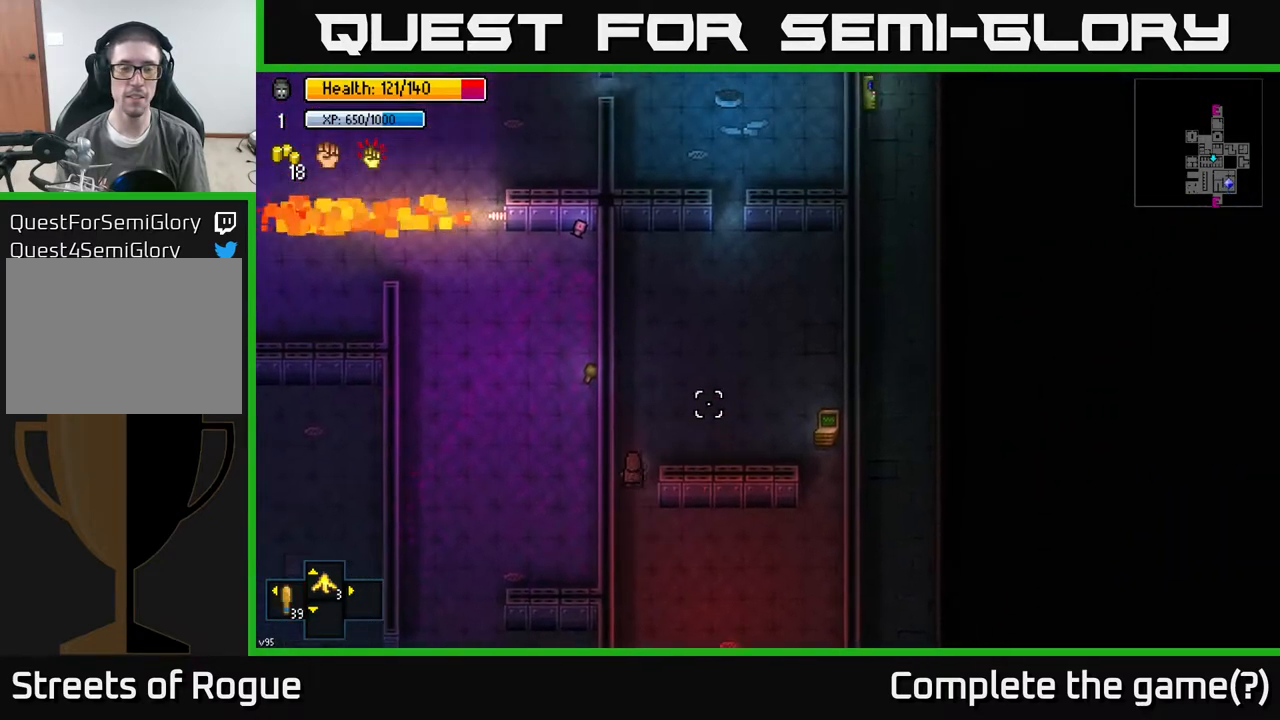
{"buttons": [], "left_stick": "up-right", "right_stick": "up-left", "events": [[400, "right_stick", "up"], [483, "left_stick", "up-right"], [500, "right_stick", "up-left"]]}
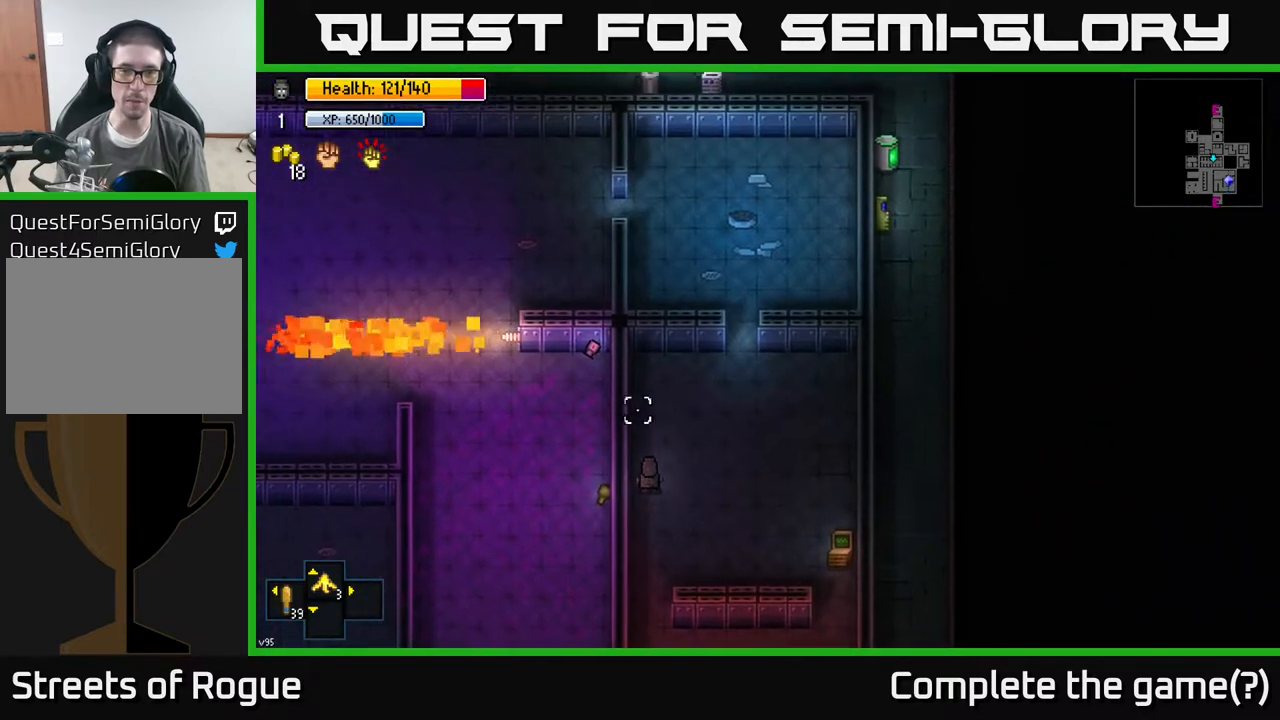
{"buttons": [], "left_stick": "up-right", "right_stick": "left", "events": [[250, "right_stick", "left"]]}
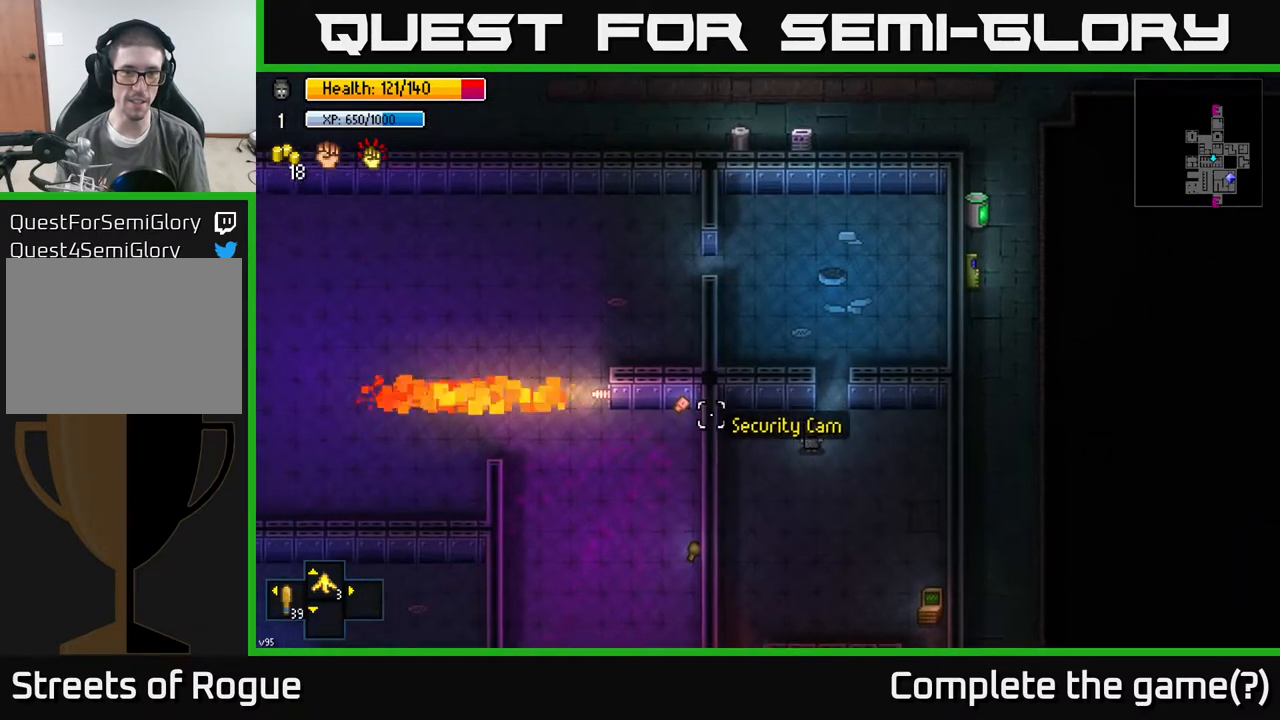
{"buttons": [], "left_stick": "up-left", "right_stick": "left", "events": [[33, "left_stick", "up"], [483, "left_stick", "up-left"]]}
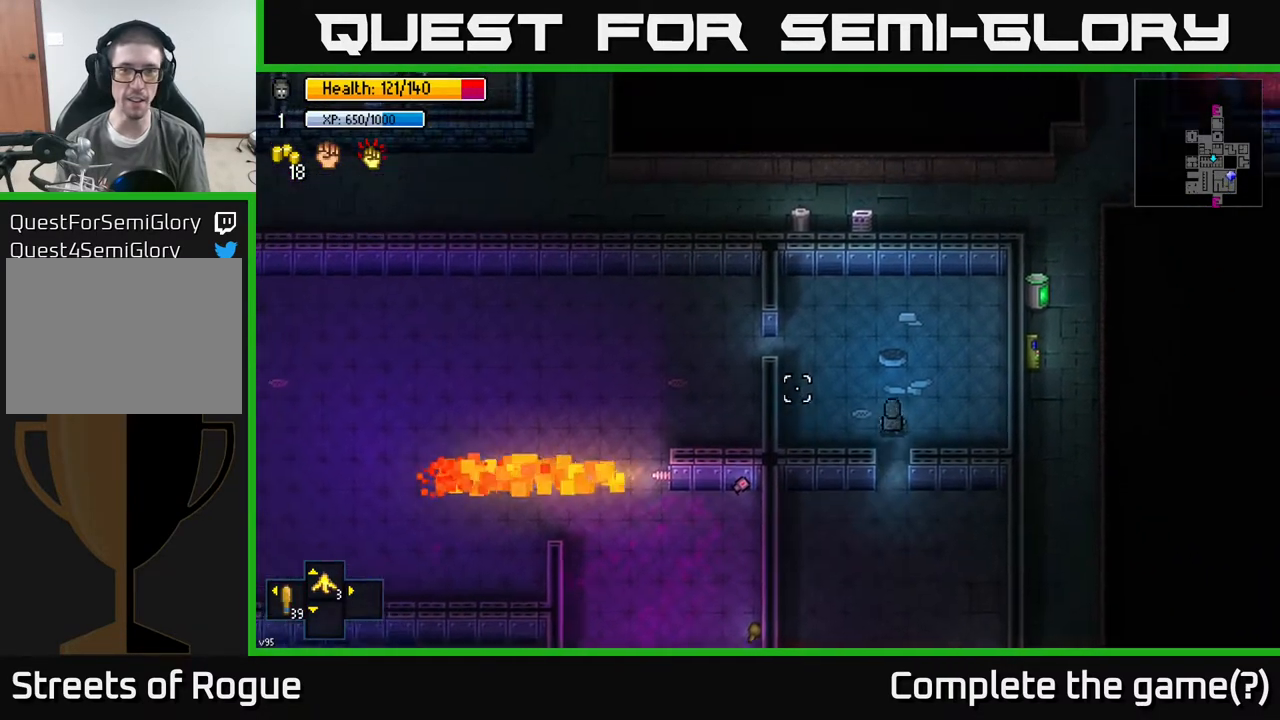
{"buttons": [], "left_stick": "up-left", "right_stick": "left", "events": []}
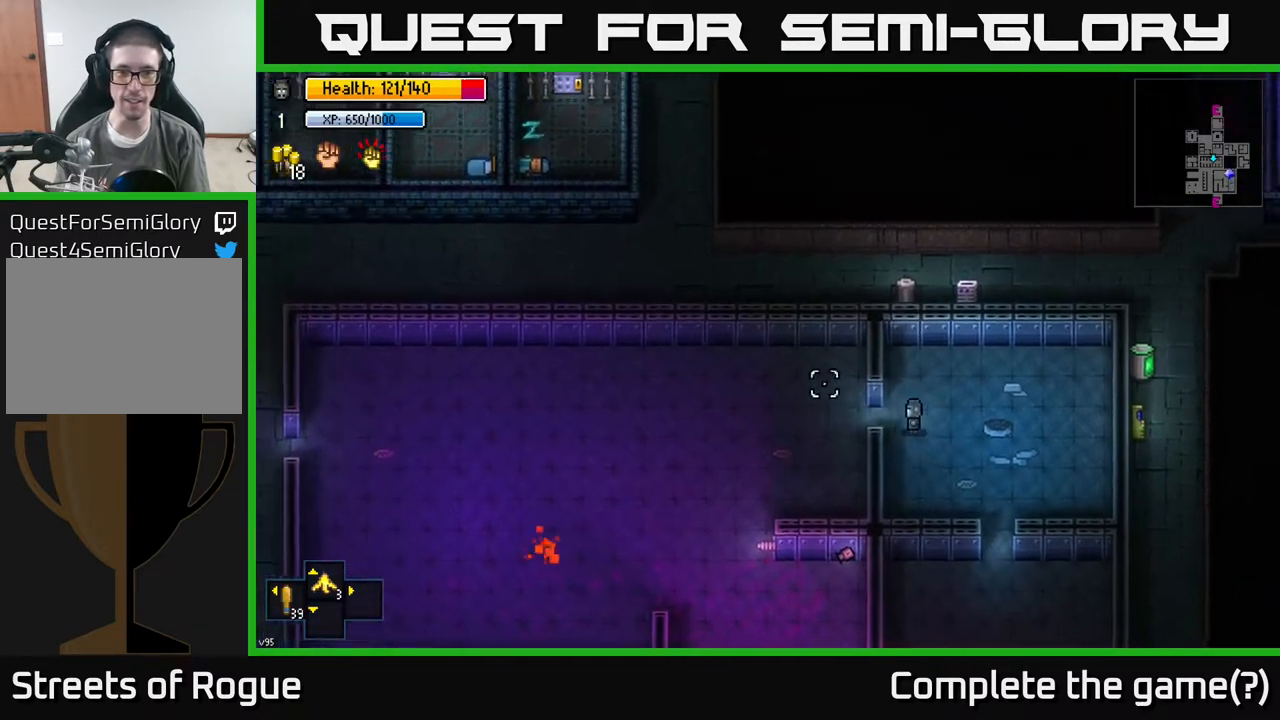
{"buttons": [], "left_stick": "left", "right_stick": "left", "events": [[133, "left_stick", "left"]]}
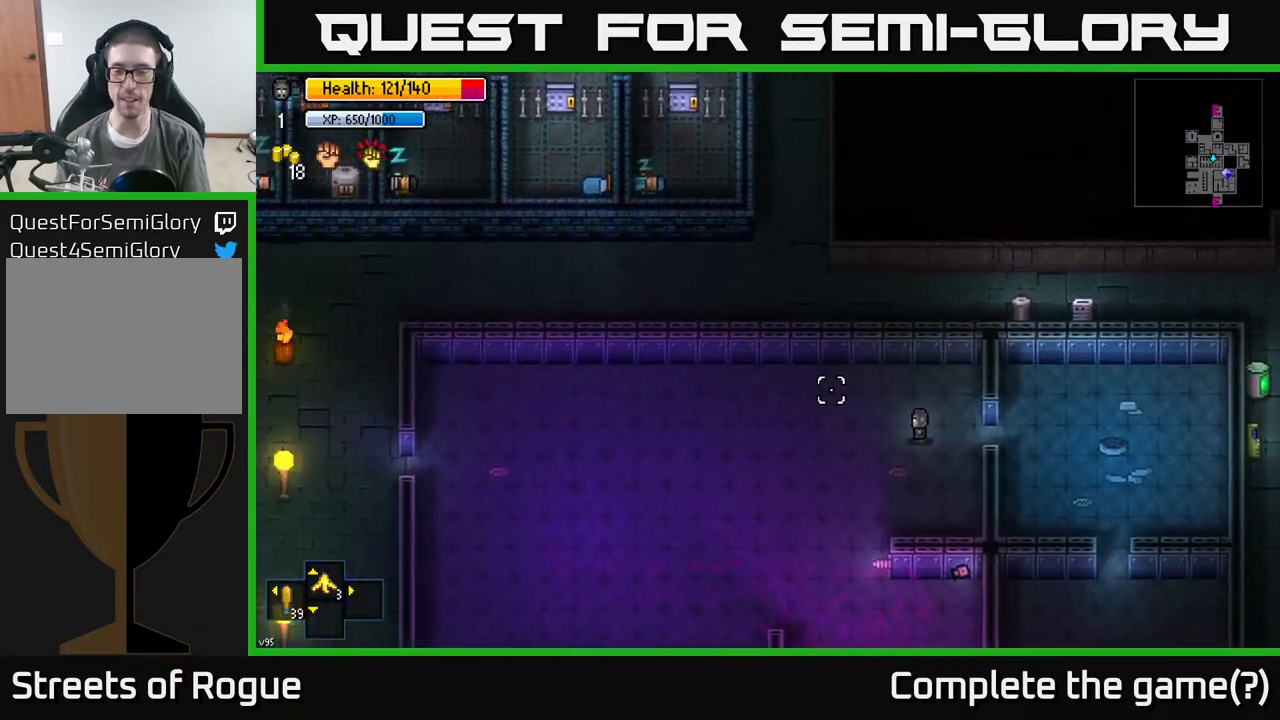
{"buttons": [], "left_stick": "left", "right_stick": "left", "events": []}
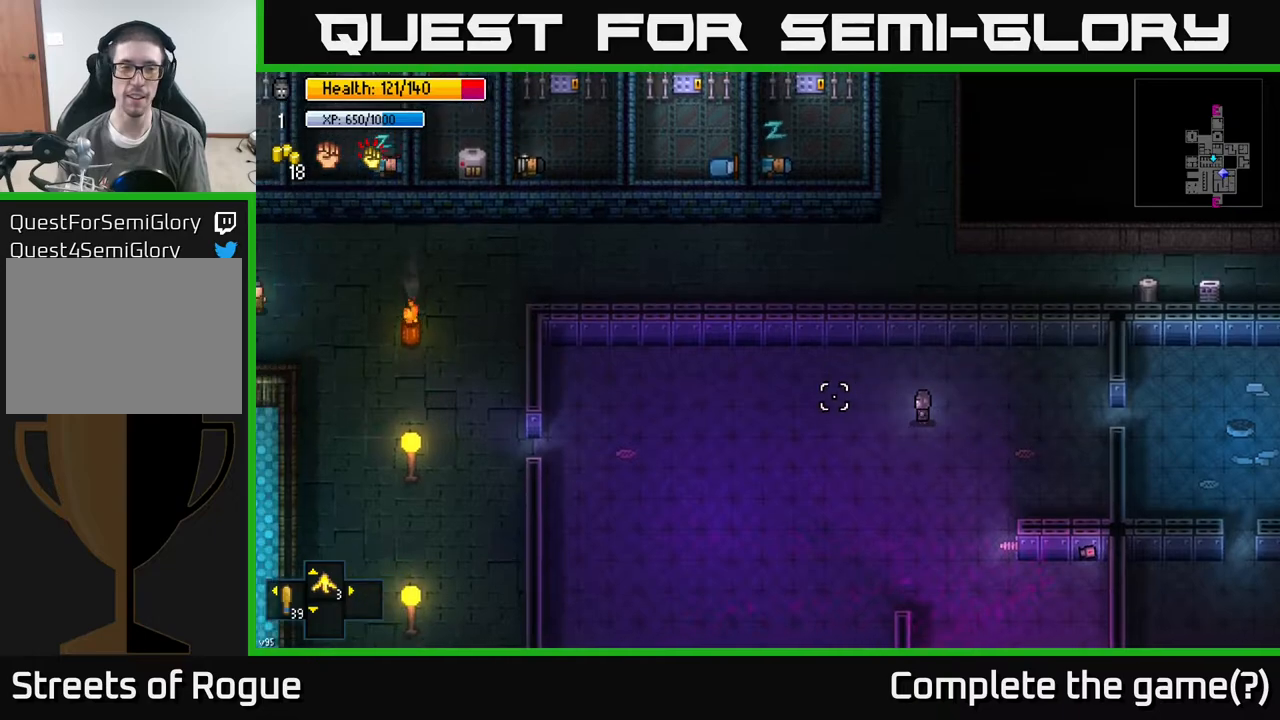
{"buttons": [], "left_stick": "left", "right_stick": "left", "events": []}
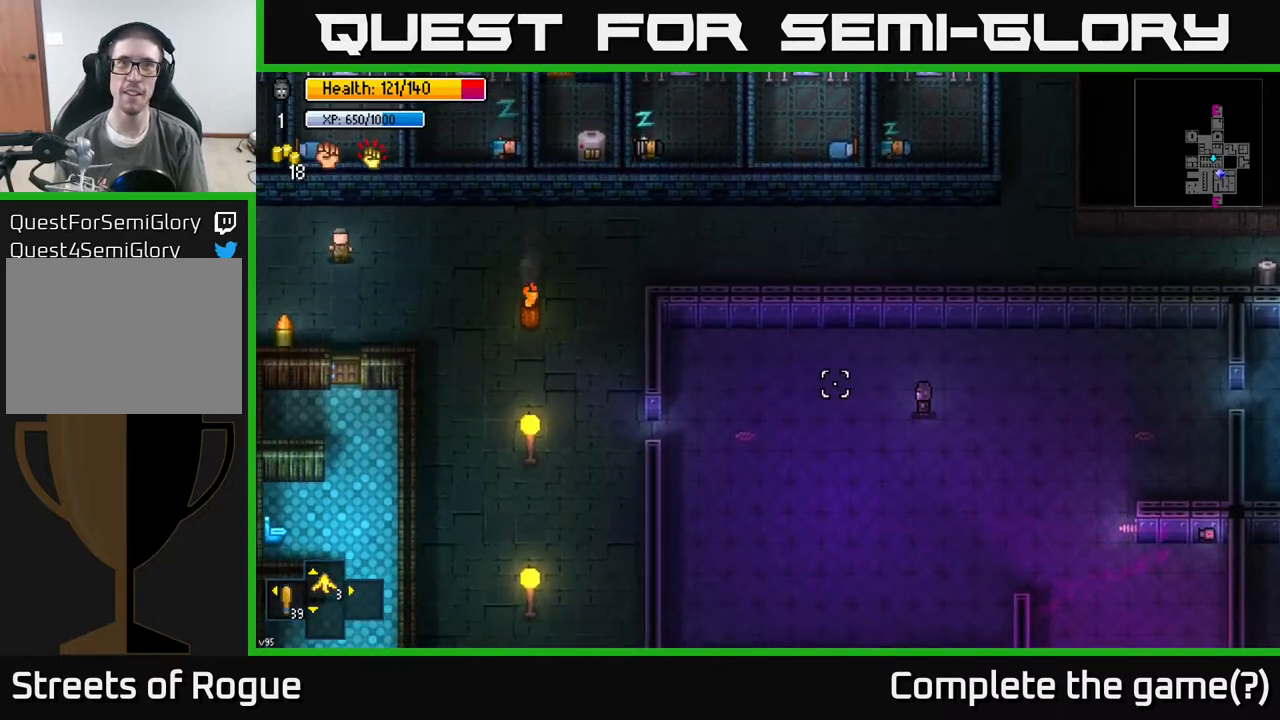
{"buttons": [], "left_stick": "left", "right_stick": "left", "events": []}
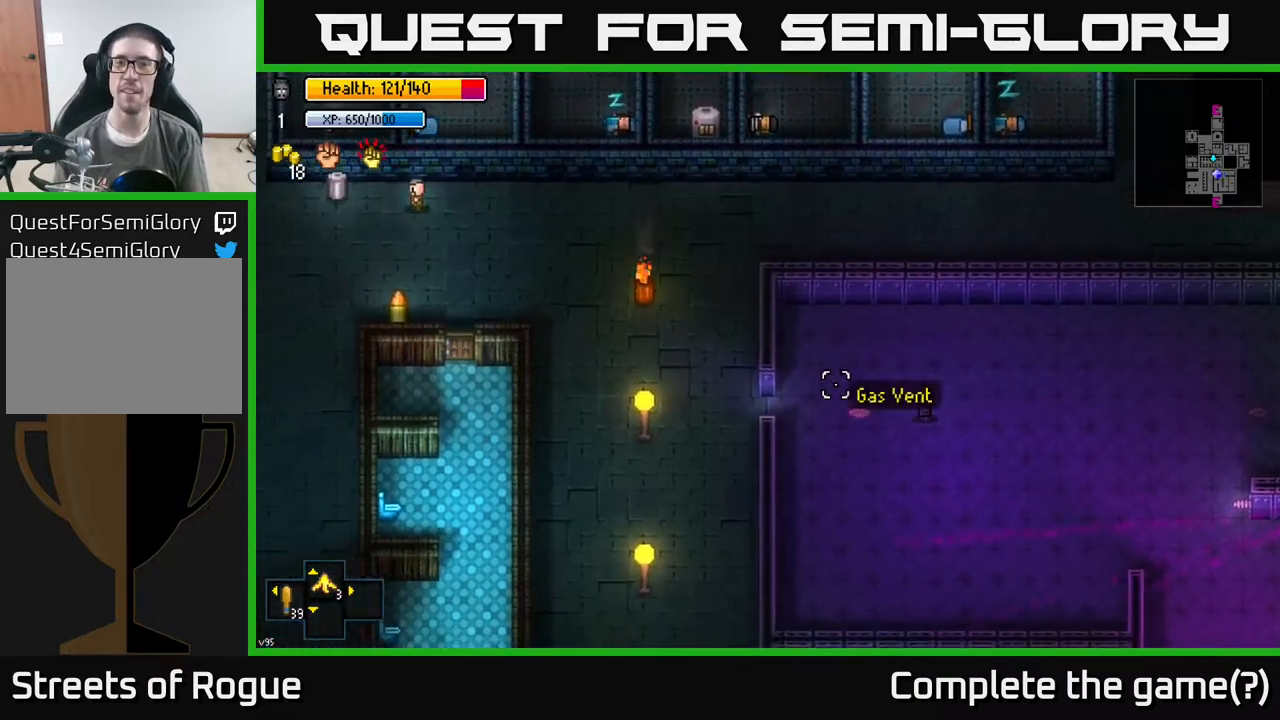
{"buttons": [], "left_stick": "left", "right_stick": "left", "events": []}
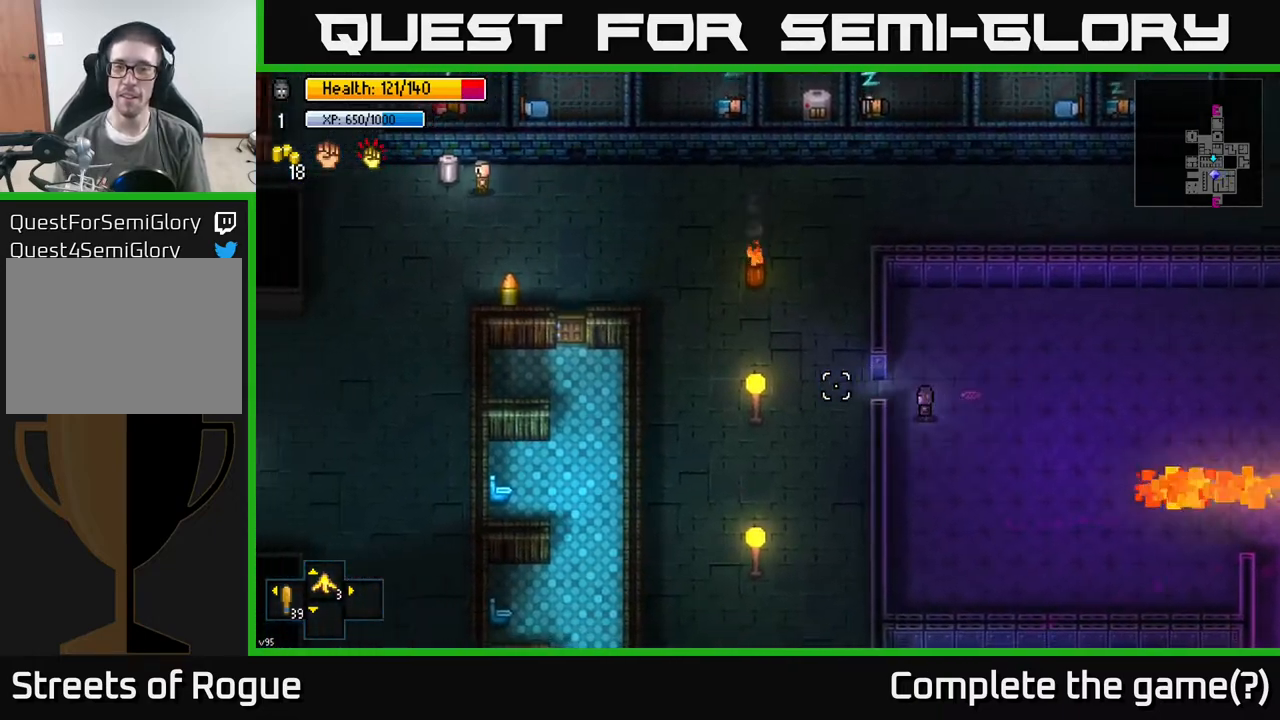
{"buttons": [], "left_stick": "up-left", "right_stick": "up-left", "events": [[333, "left_stick", "up-left"], [333, "right_stick", "up-left"]]}